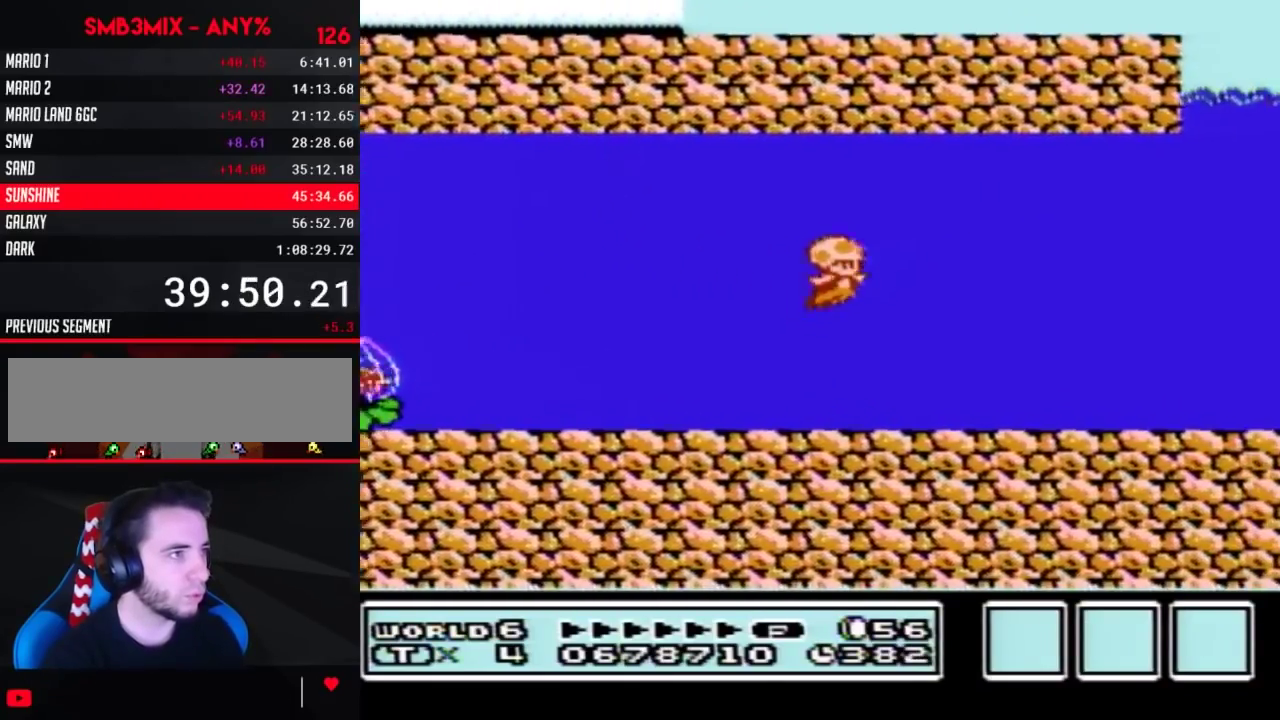
Gameplay with a controller (Nintendo layout); each line is a JSON object with the inputs held at the frame after it. "events" lists button and stick changes between this image and that frame as [ms after this image, input, new state], when the widget could be followed in between. Not read: L3 R3.
{"buttons": ["A", "B", "DPAD_RIGHT"], "events": [[483, "A", "down"]]}
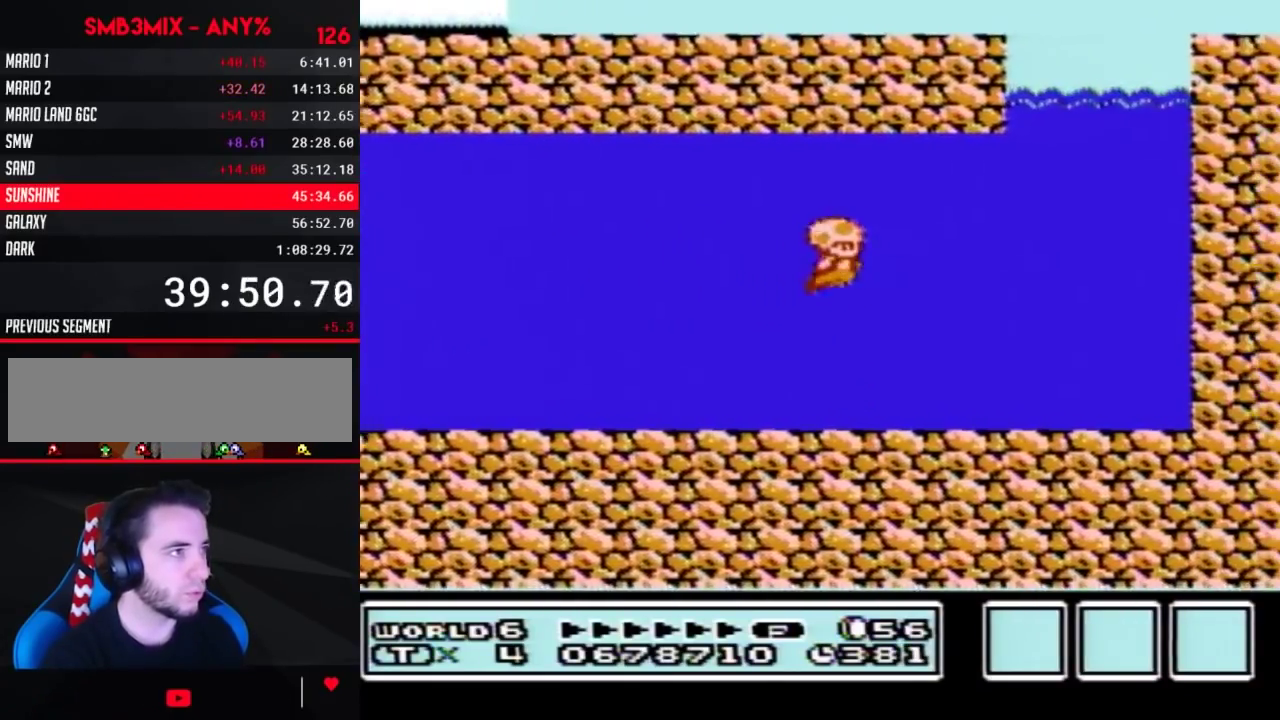
{"buttons": ["A", "B", "DPAD_LEFT"], "events": [[50, "A", "up"], [417, "DPAD_LEFT", "down"], [417, "DPAD_RIGHT", "up"], [450, "A", "down"]]}
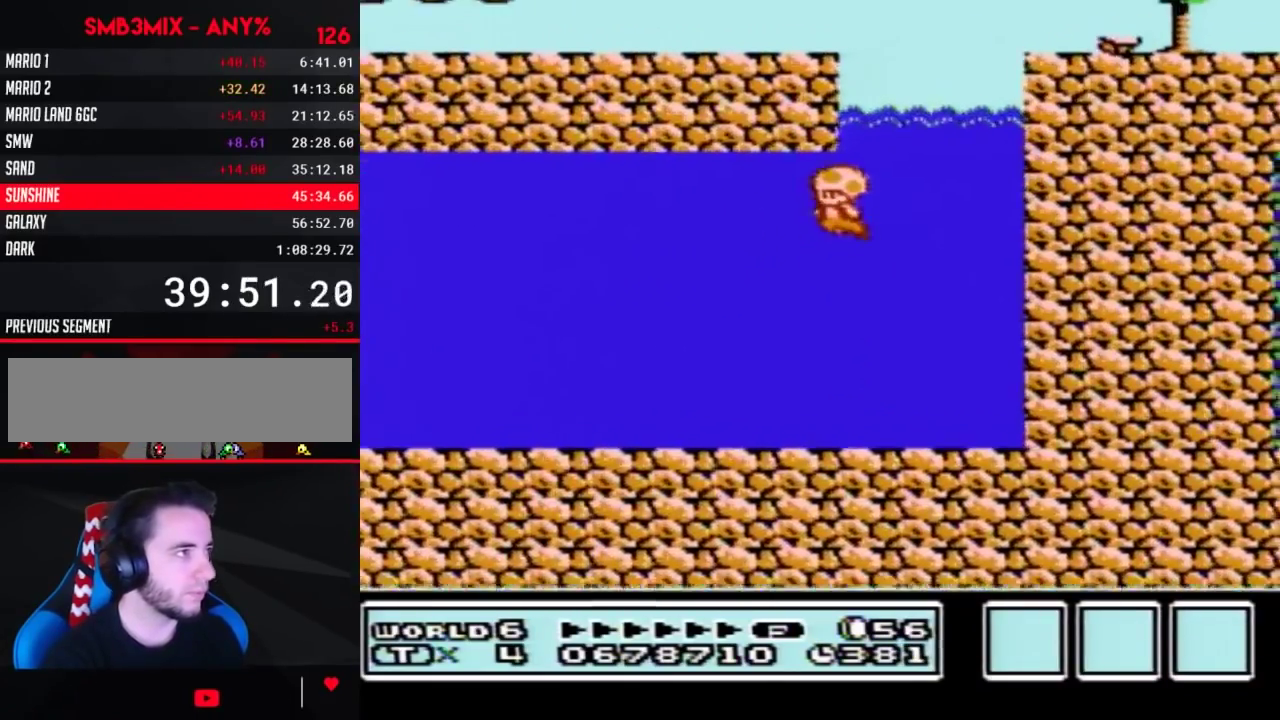
{"buttons": ["B", "DPAD_RIGHT"], "events": [[17, "A", "up"], [17, "DPAD_UP", "down"], [83, "A", "down"], [150, "A", "up"], [233, "DPAD_LEFT", "up"], [233, "DPAD_RIGHT", "down"], [333, "A", "down"], [450, "A", "up"], [483, "DPAD_UP", "up"]]}
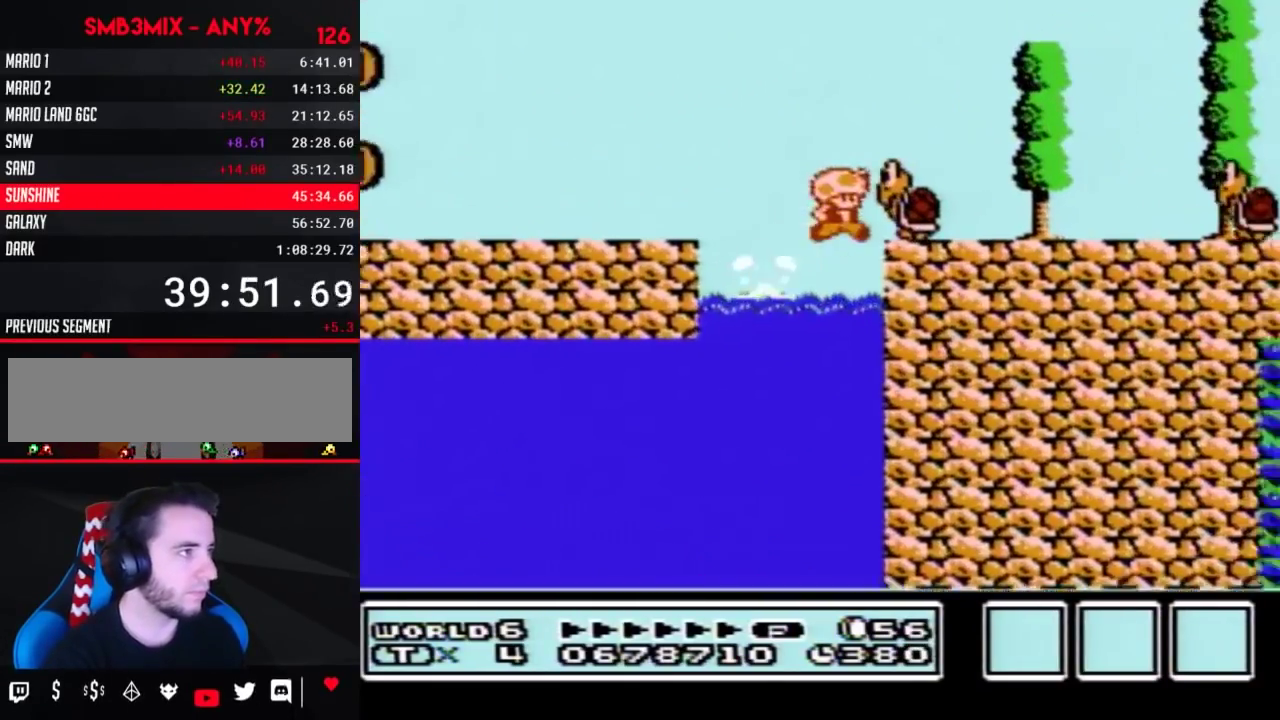
{"buttons": ["B", "DPAD_RIGHT"], "events": [[333, "DPAD_RIGHT", "up"], [417, "DPAD_RIGHT", "down"]]}
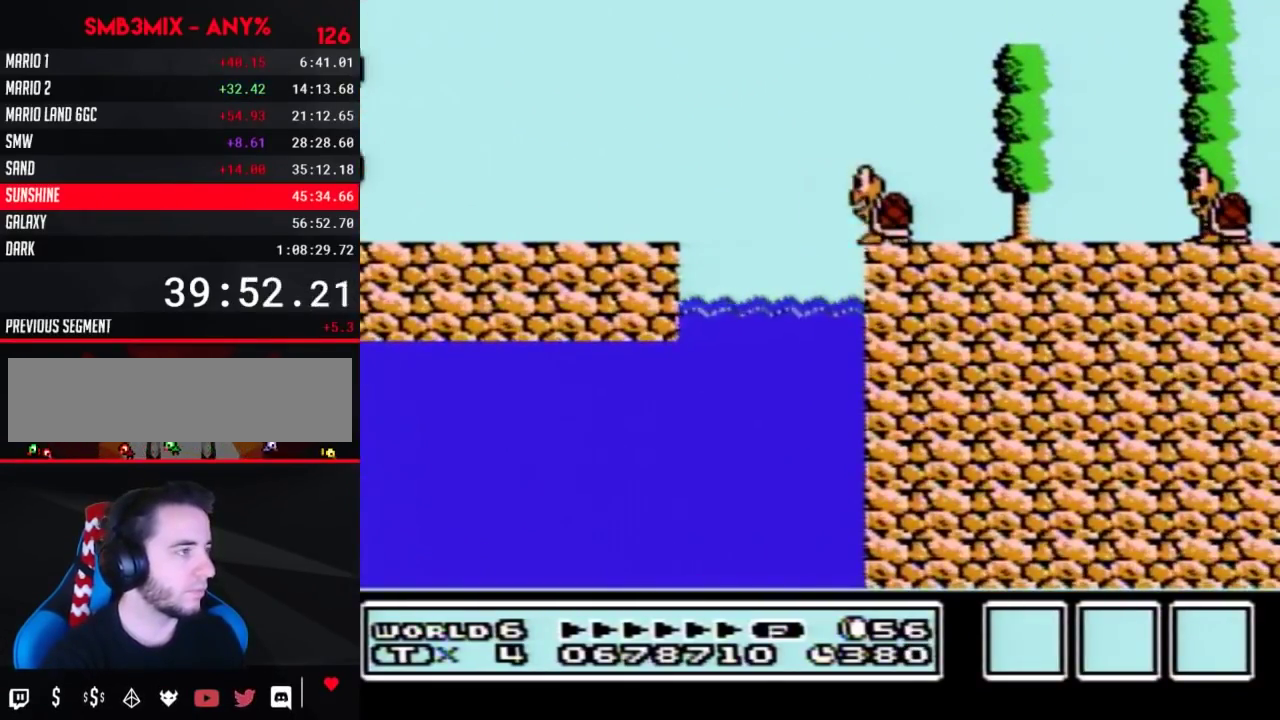
{"buttons": ["B", "DPAD_RIGHT"], "events": []}
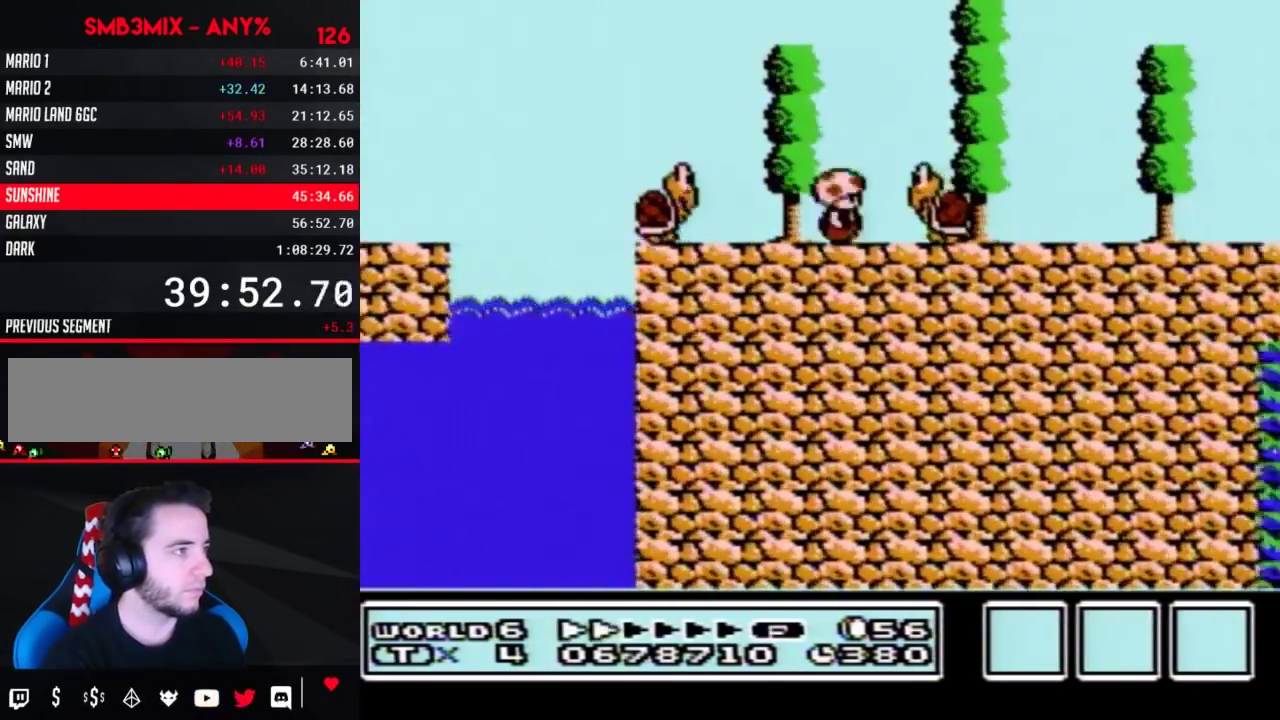
{"buttons": ["B", "DPAD_RIGHT"], "events": []}
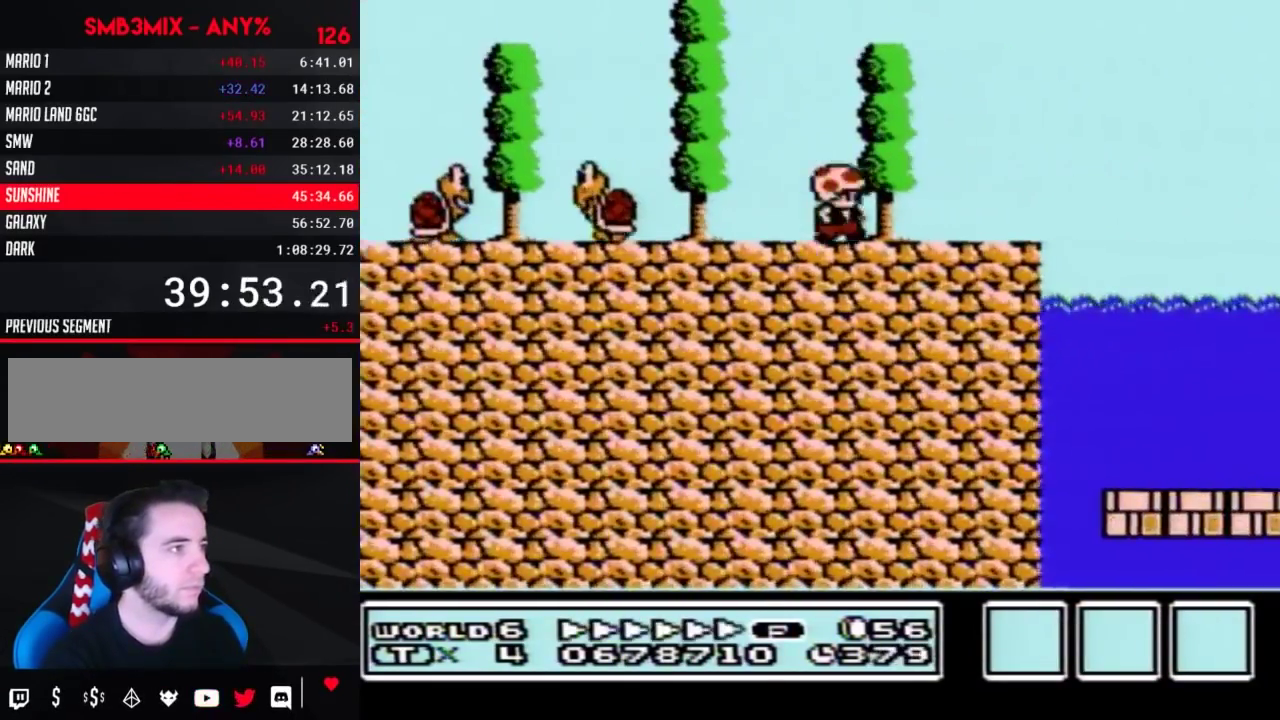
{"buttons": ["A", "B", "DPAD_RIGHT"], "events": [[333, "A", "down"]]}
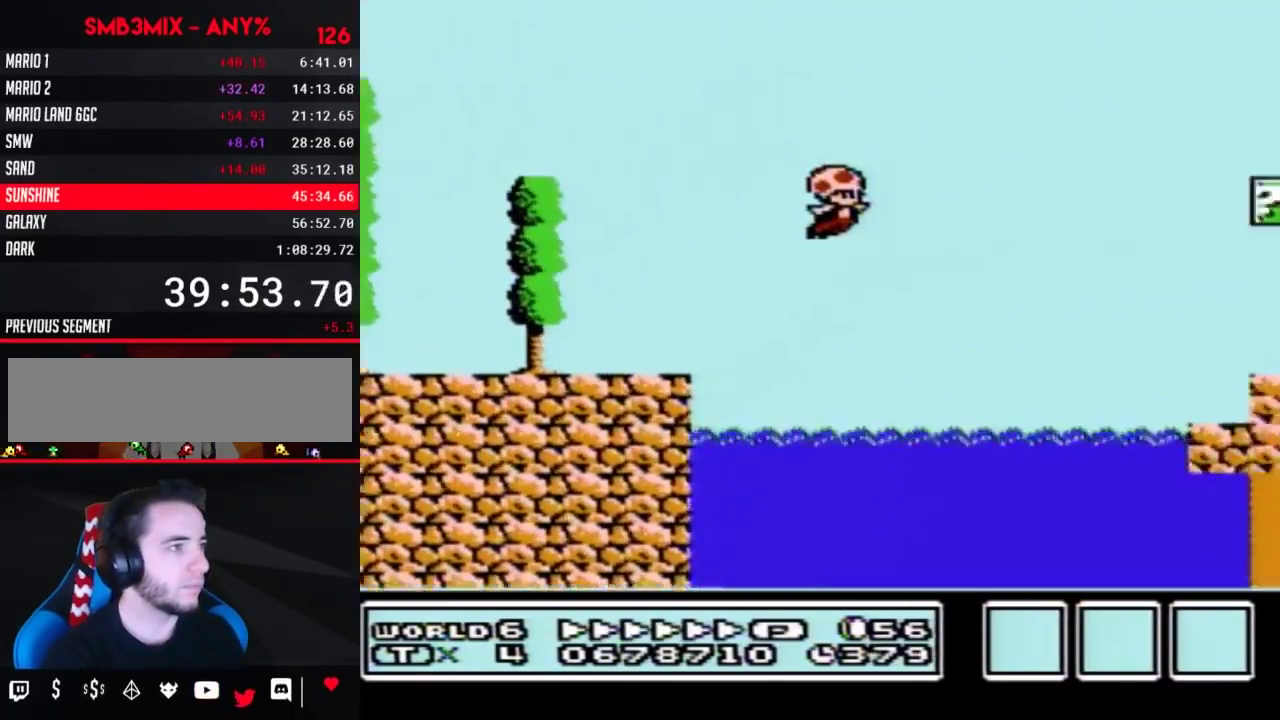
{"buttons": ["B", "DPAD_RIGHT"], "events": [[117, "A", "up"], [333, "DPAD_LEFT", "down"], [333, "DPAD_RIGHT", "up"], [417, "DPAD_LEFT", "up"], [450, "DPAD_RIGHT", "down"]]}
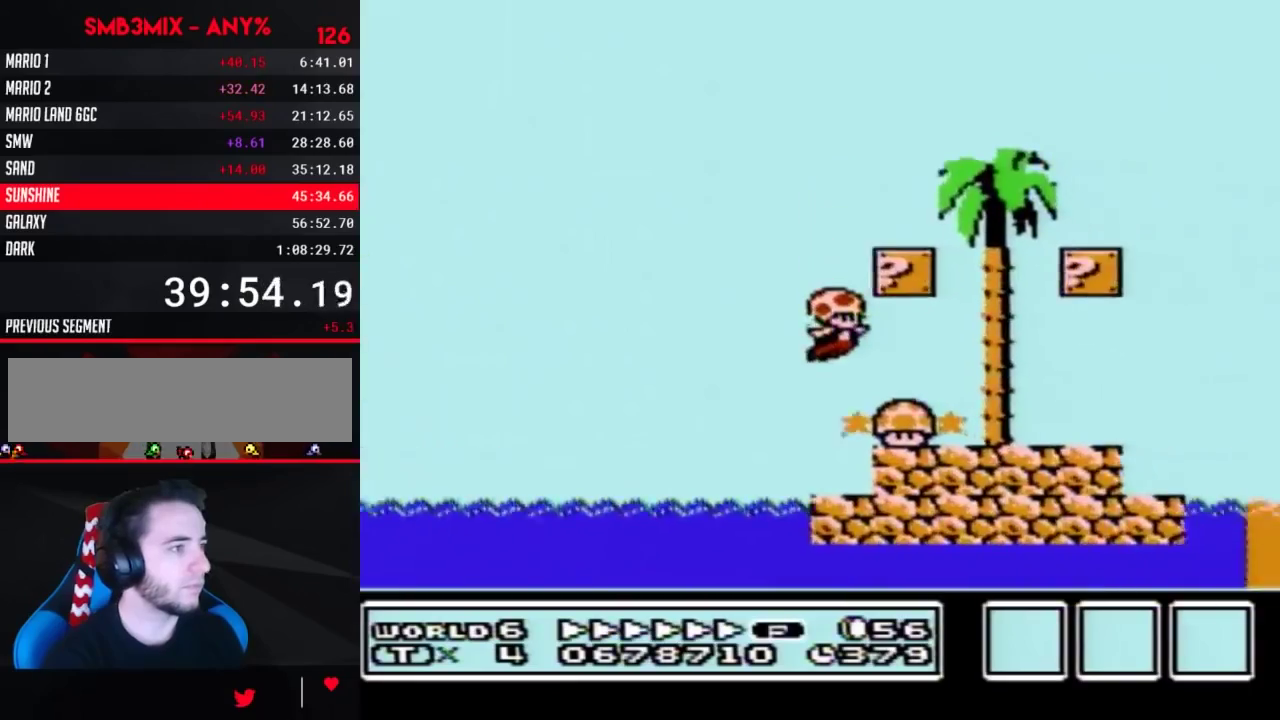
{"buttons": ["A", "B", "DPAD_RIGHT"], "events": [[400, "A", "down"]]}
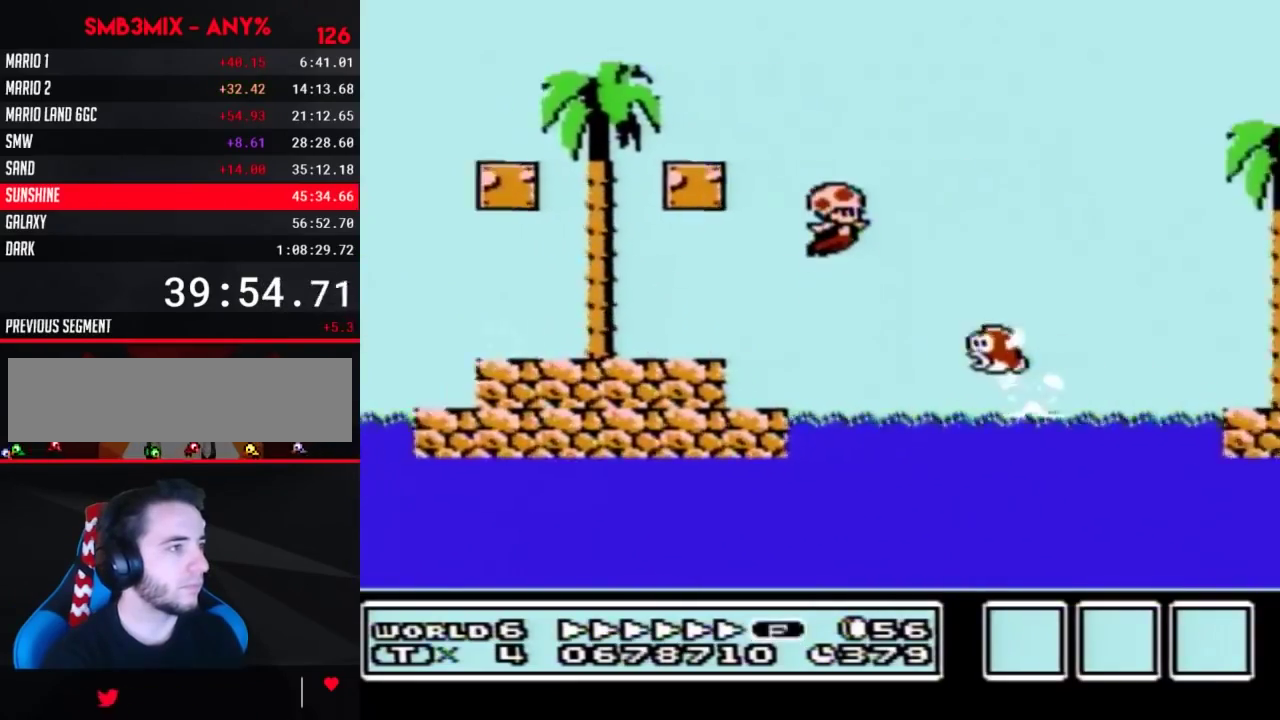
{"buttons": ["B", "DPAD_DOWN"], "events": [[167, "A", "up"], [333, "DPAD_RIGHT", "up"], [367, "DPAD_LEFT", "down"], [483, "DPAD_DOWN", "down"], [483, "DPAD_LEFT", "up"]]}
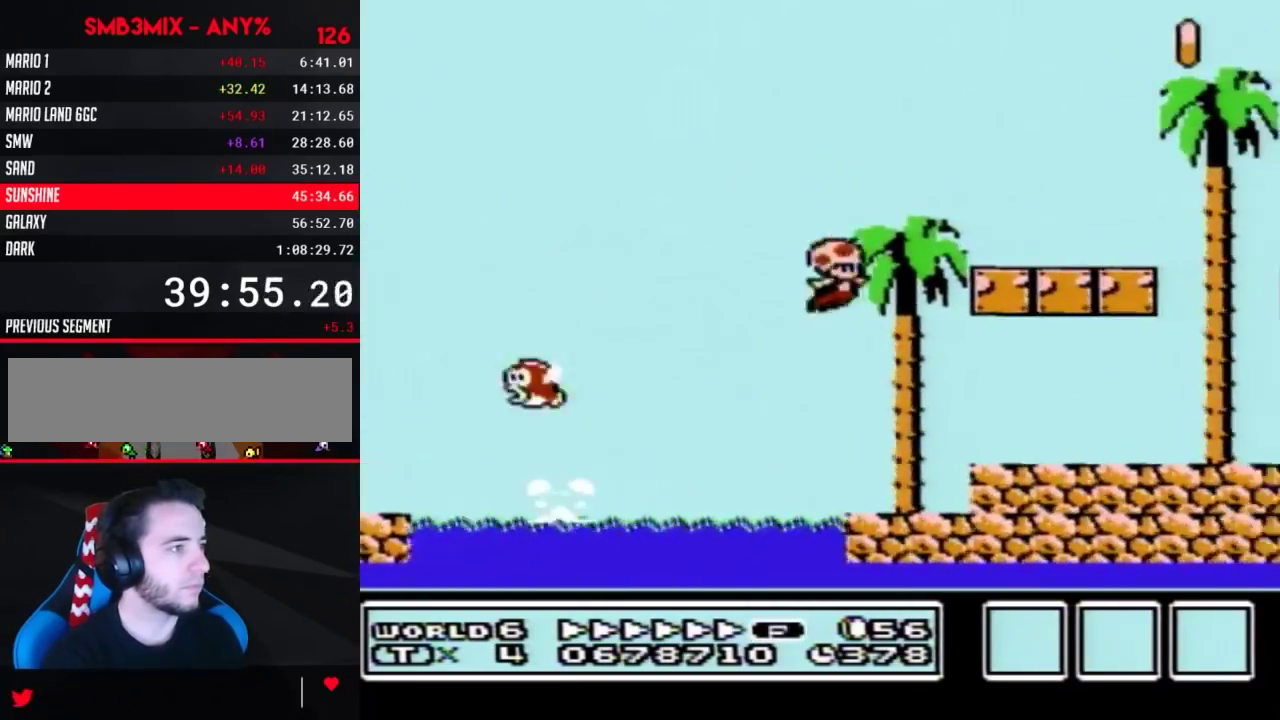
{"buttons": ["B", "DPAD_RIGHT"], "events": [[17, "DPAD_DOWN", "up"], [17, "DPAD_RIGHT", "down"]]}
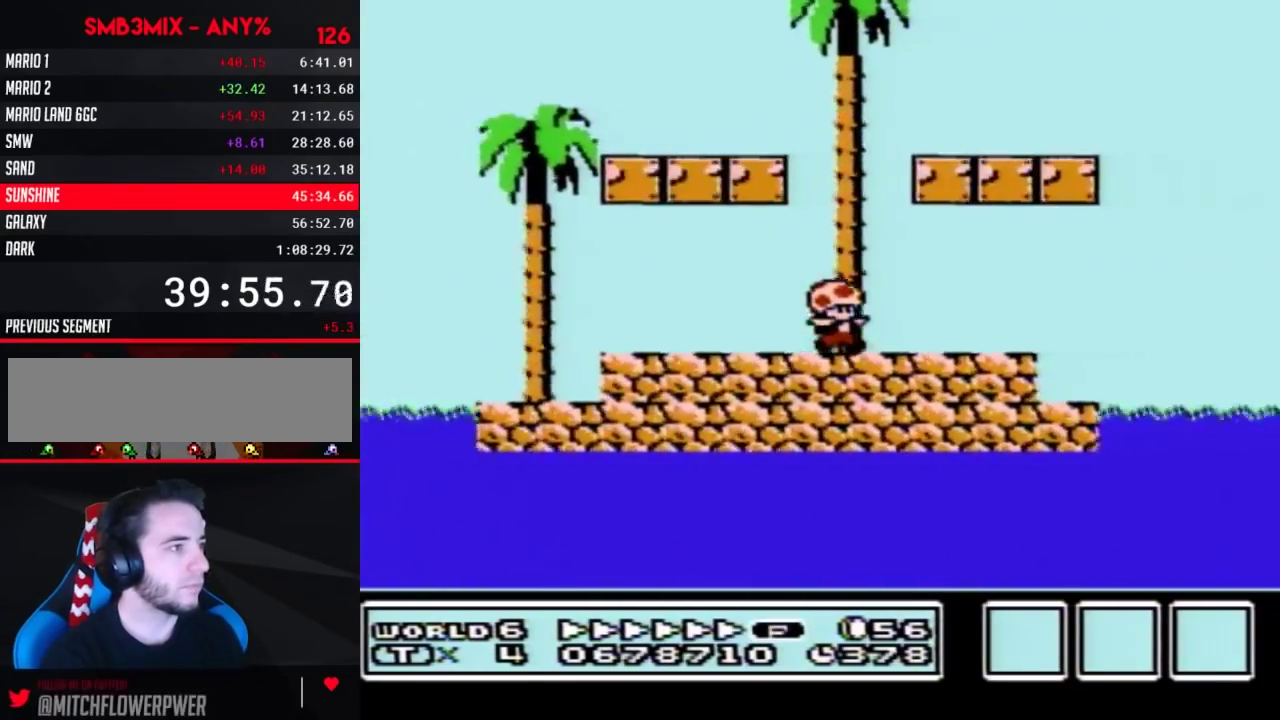
{"buttons": ["A", "B", "DPAD_RIGHT"], "events": [[300, "A", "down"]]}
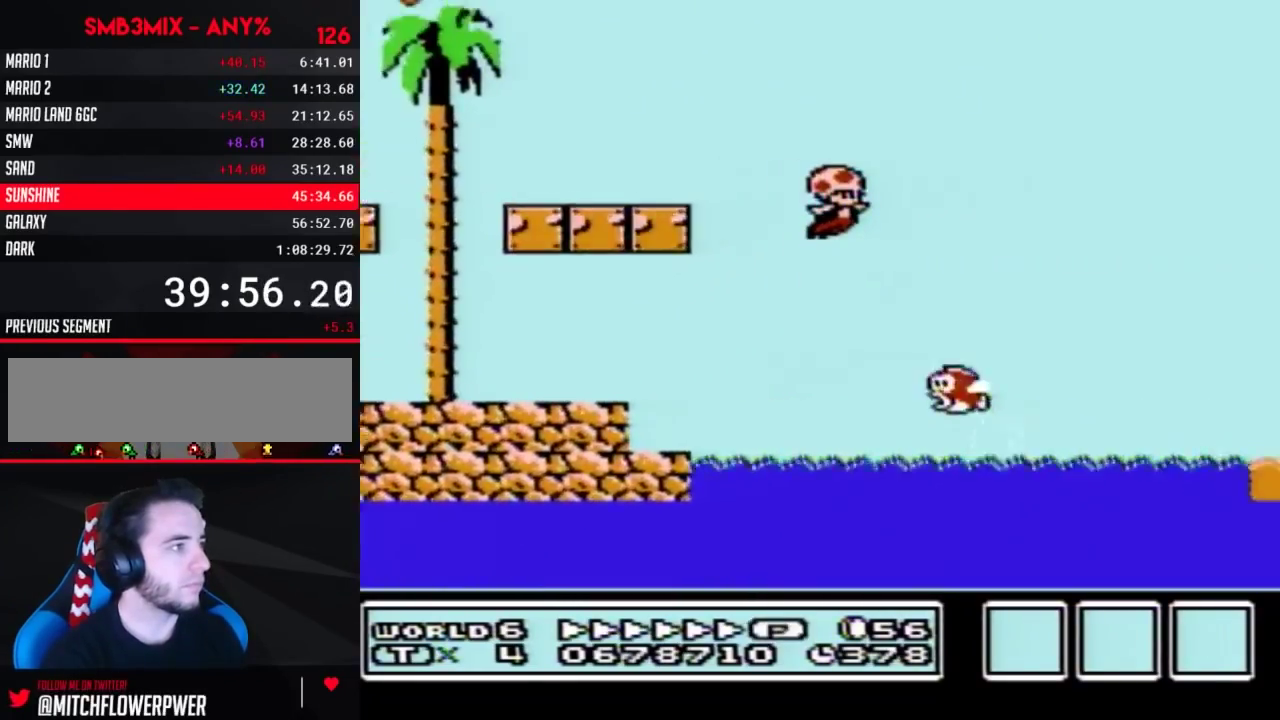
{"buttons": ["A", "B", "DPAD_RIGHT"], "events": []}
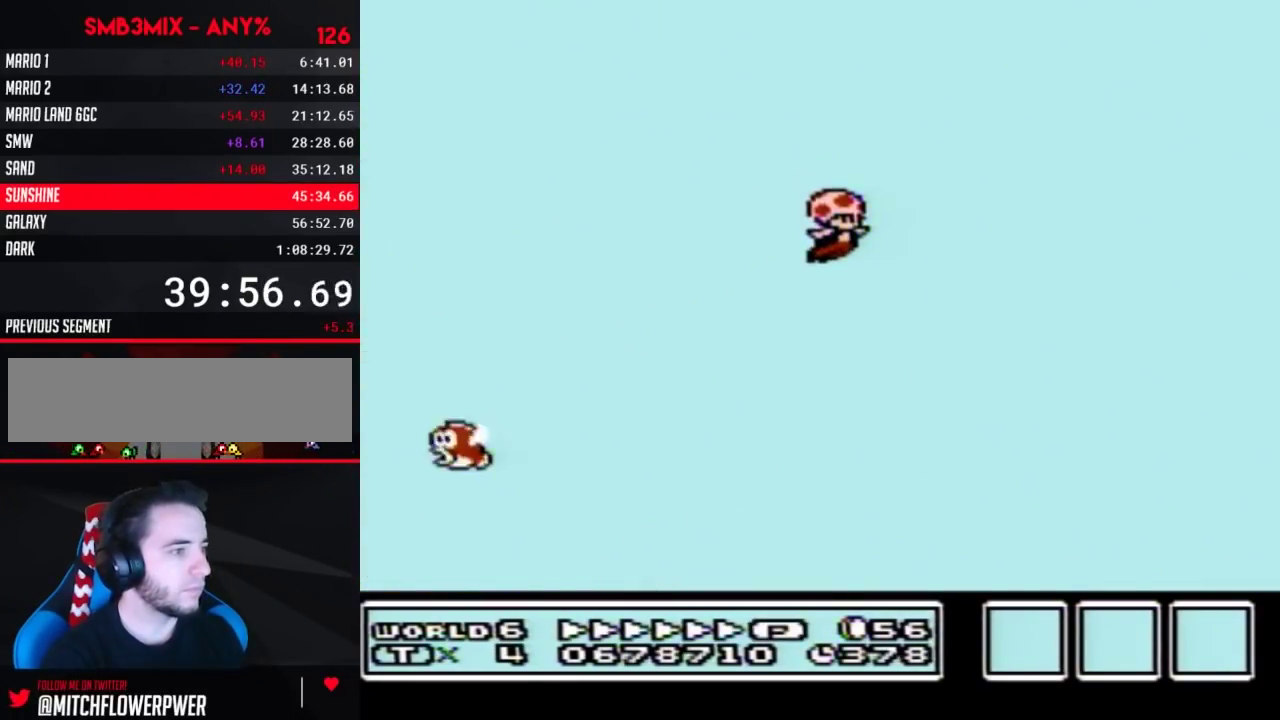
{"buttons": ["B", "DPAD_RIGHT"], "events": [[483, "A", "up"]]}
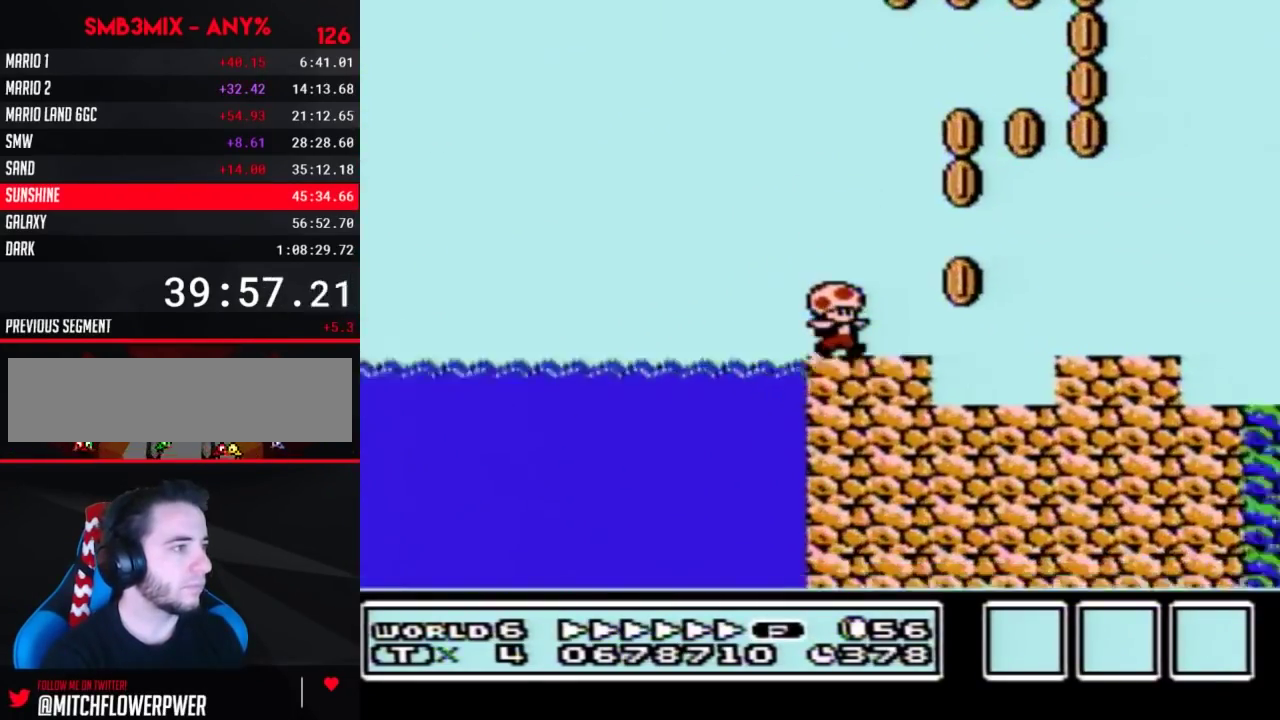
{"buttons": ["B", "DPAD_RIGHT"], "events": [[117, "A", "down"], [267, "A", "up"]]}
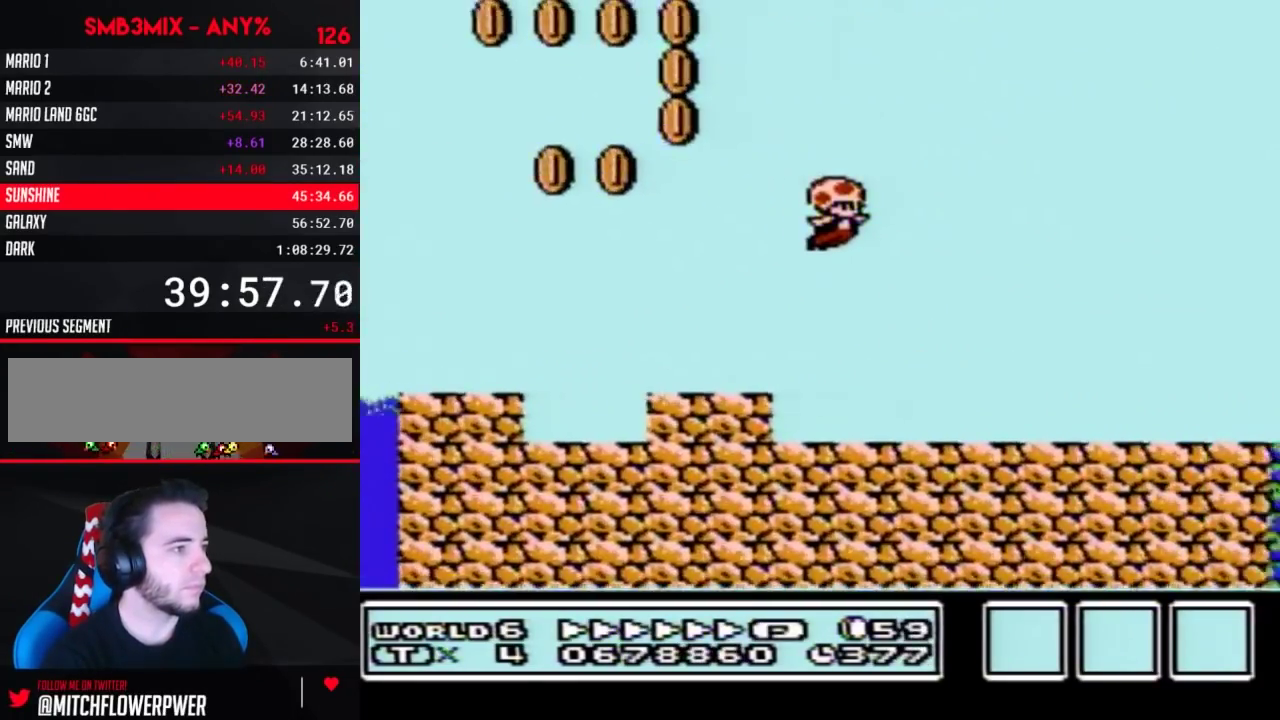
{"buttons": ["B", "DPAD_RIGHT"], "events": []}
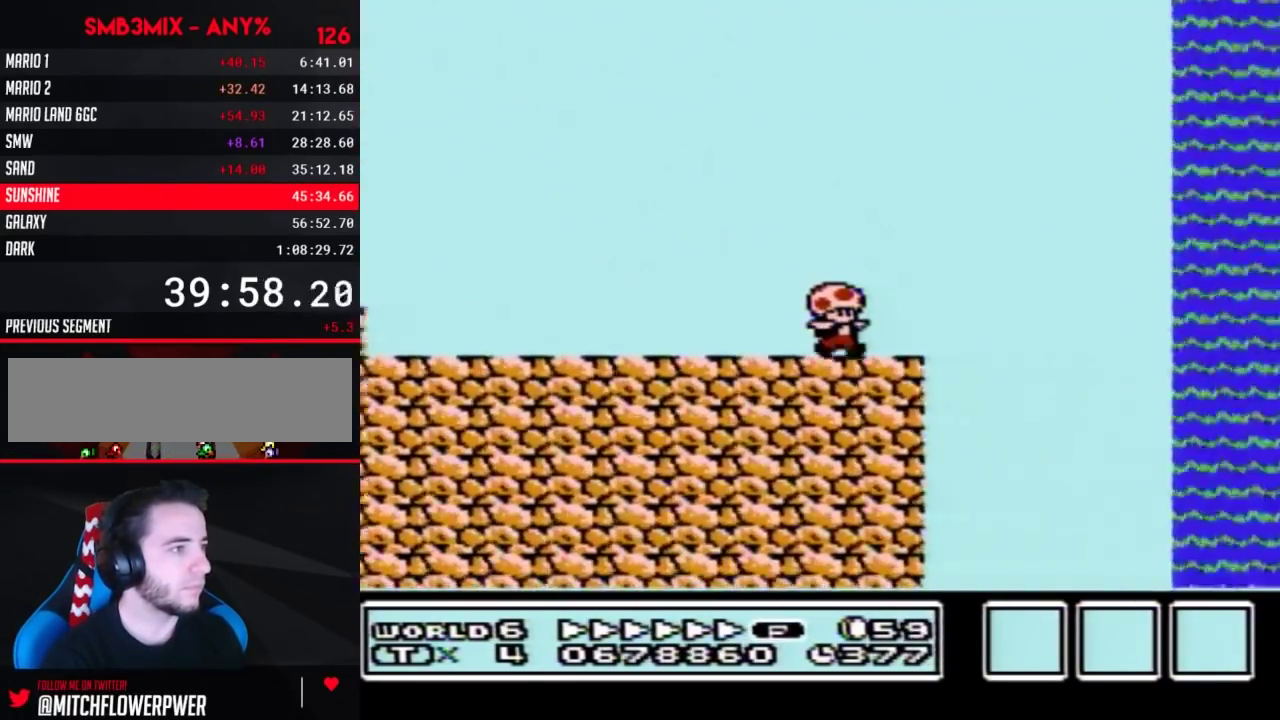
{"buttons": ["B", "DPAD_RIGHT"], "events": [[117, "A", "down"], [200, "A", "up"]]}
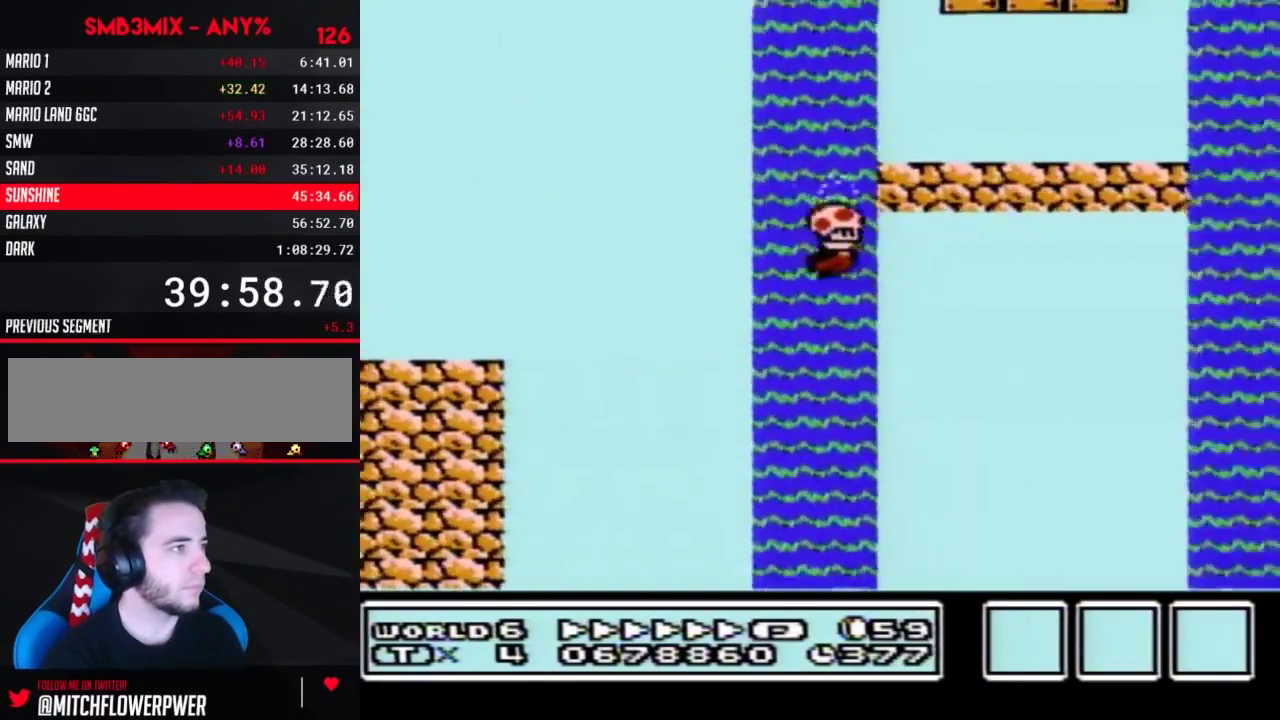
{"buttons": ["A", "B", "DPAD_UP", "DPAD_RIGHT"], "events": [[167, "DPAD_UP", "down"], [450, "A", "down"]]}
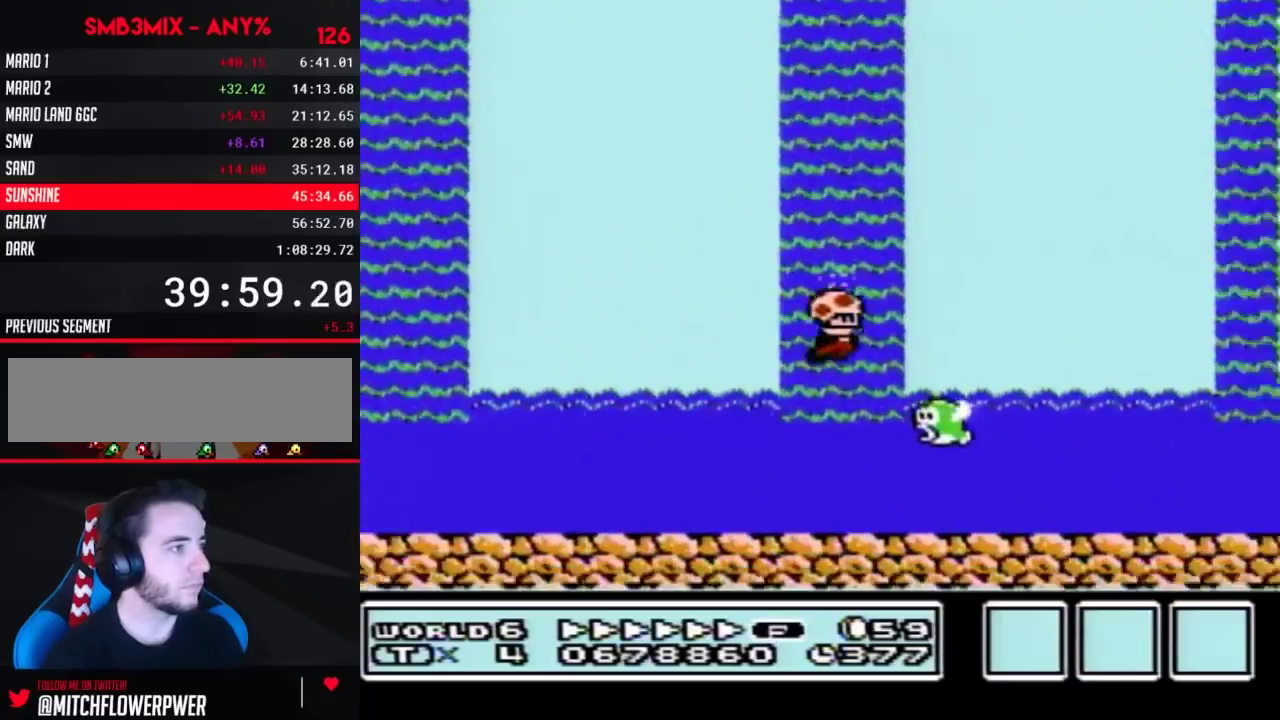
{"buttons": ["B", "DPAD_UP", "DPAD_RIGHT"], "events": [[17, "A", "up"], [83, "A", "down"], [150, "A", "up"], [200, "A", "down"], [400, "A", "up"]]}
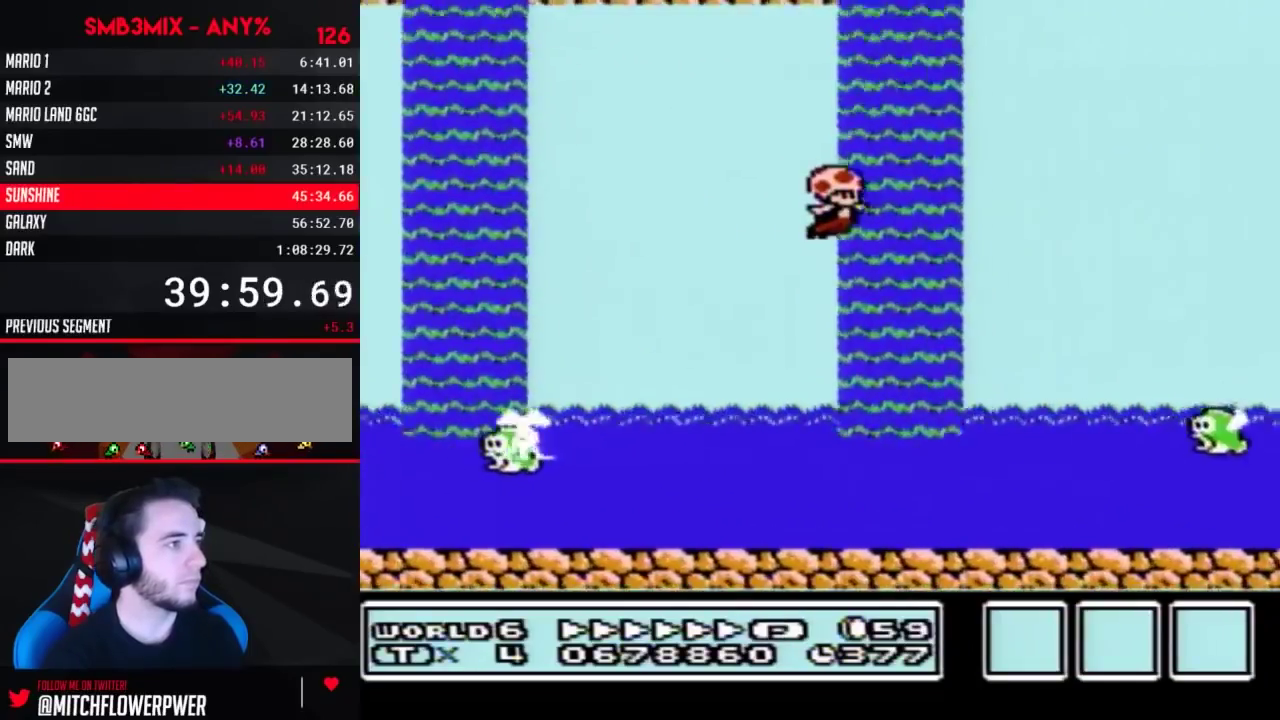
{"buttons": ["B", "DPAD_UP", "DPAD_RIGHT"], "events": [[150, "A", "down"], [233, "A", "up"]]}
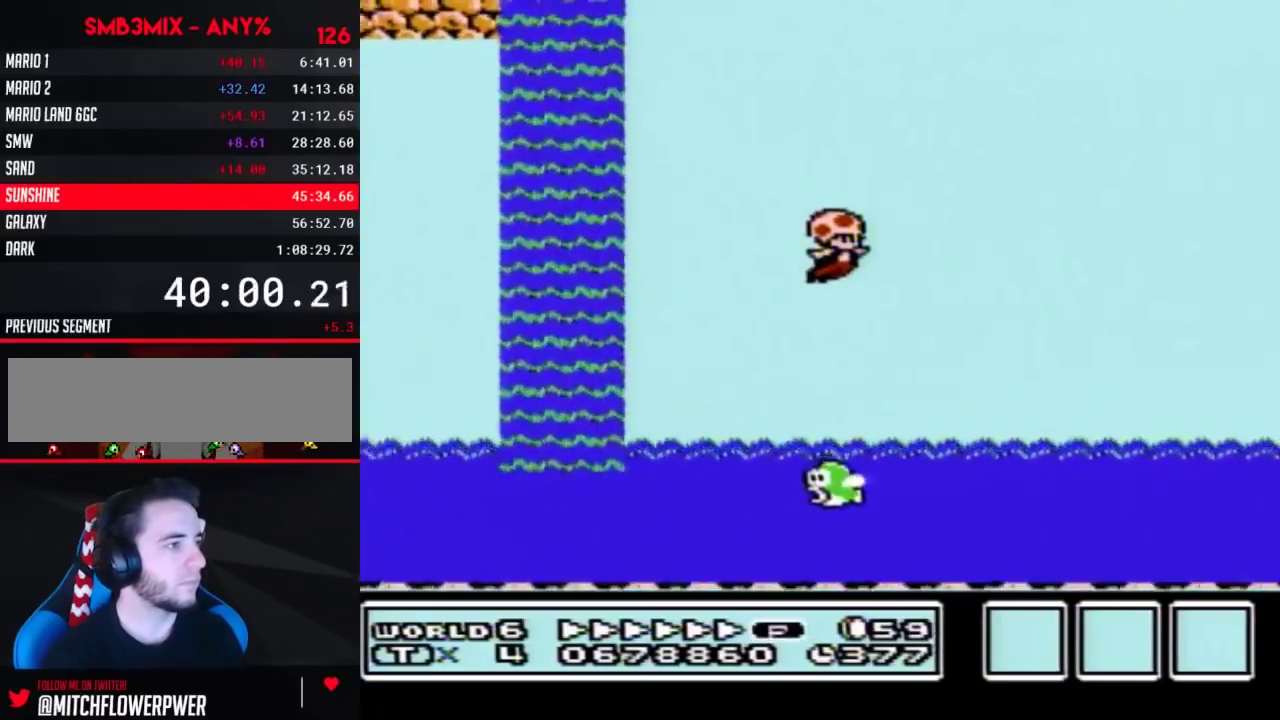
{"buttons": ["A", "B", "DPAD_UP", "DPAD_RIGHT"], "events": [[417, "A", "down"]]}
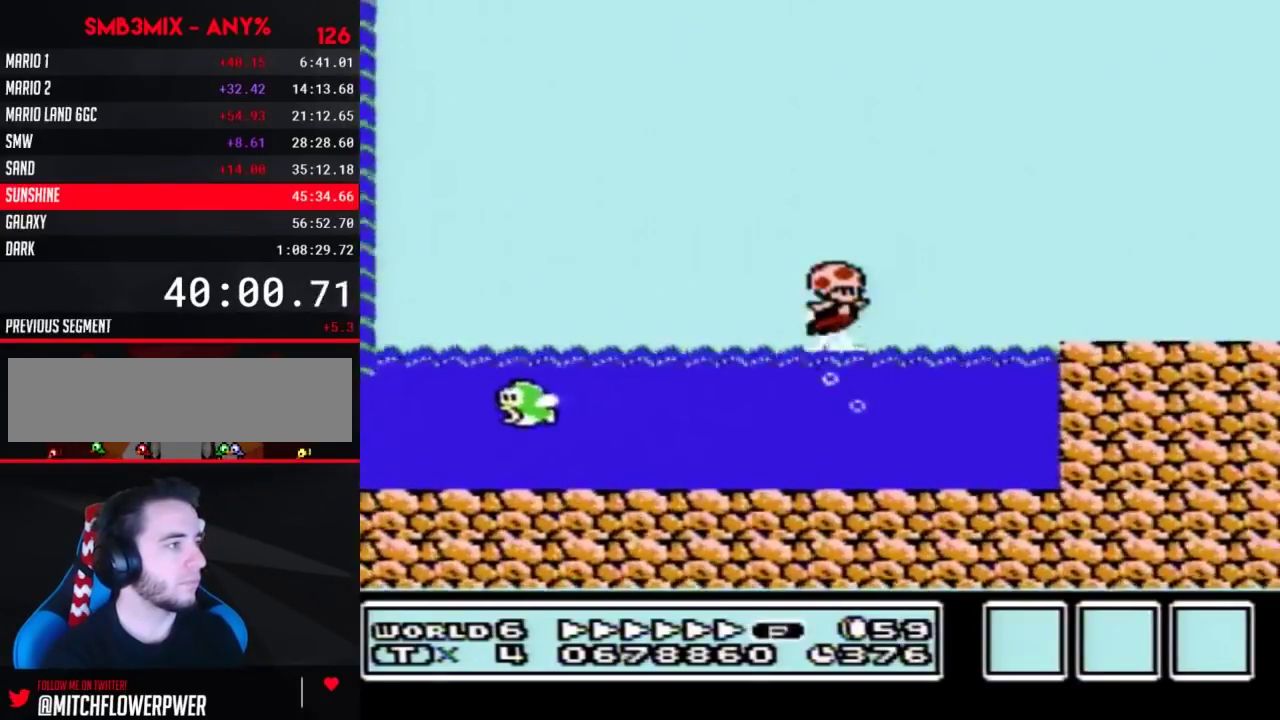
{"buttons": ["B", "DPAD_RIGHT"], "events": [[450, "DPAD_UP", "up"], [500, "A", "up"]]}
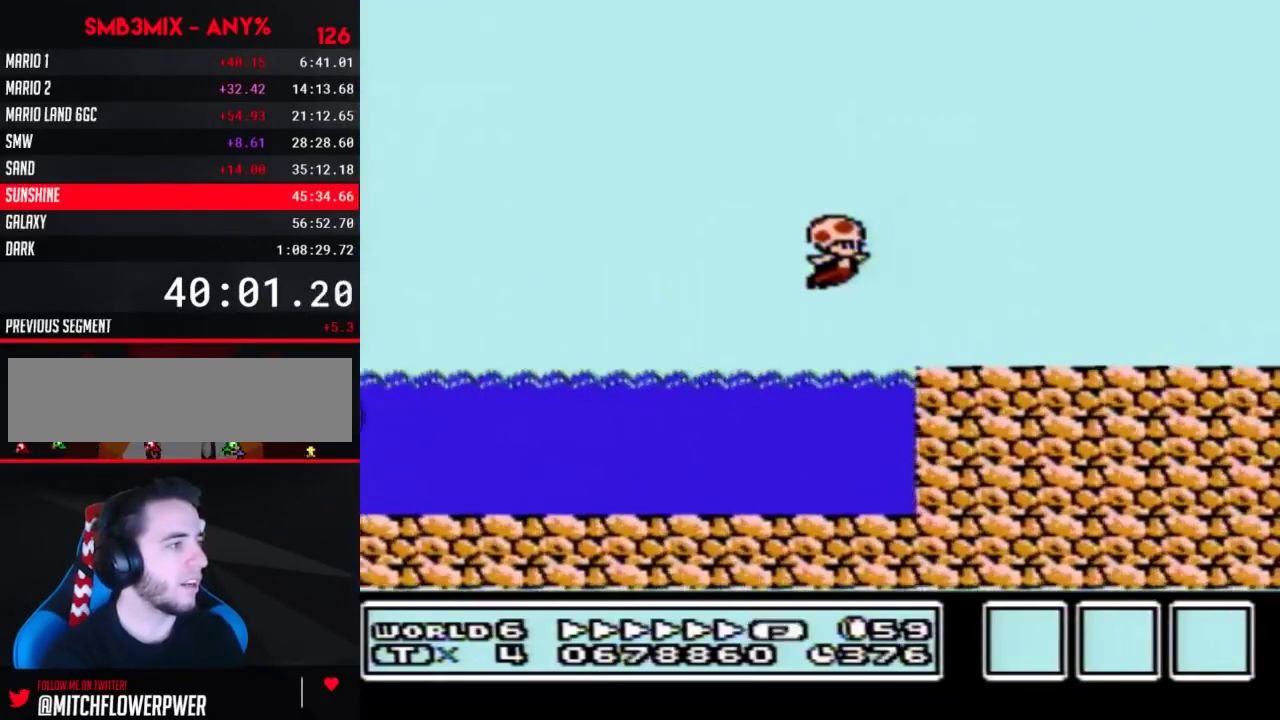
{"buttons": ["A", "B", "DPAD_UP", "DPAD_RIGHT"], "events": [[233, "A", "down"], [417, "DPAD_UP", "down"]]}
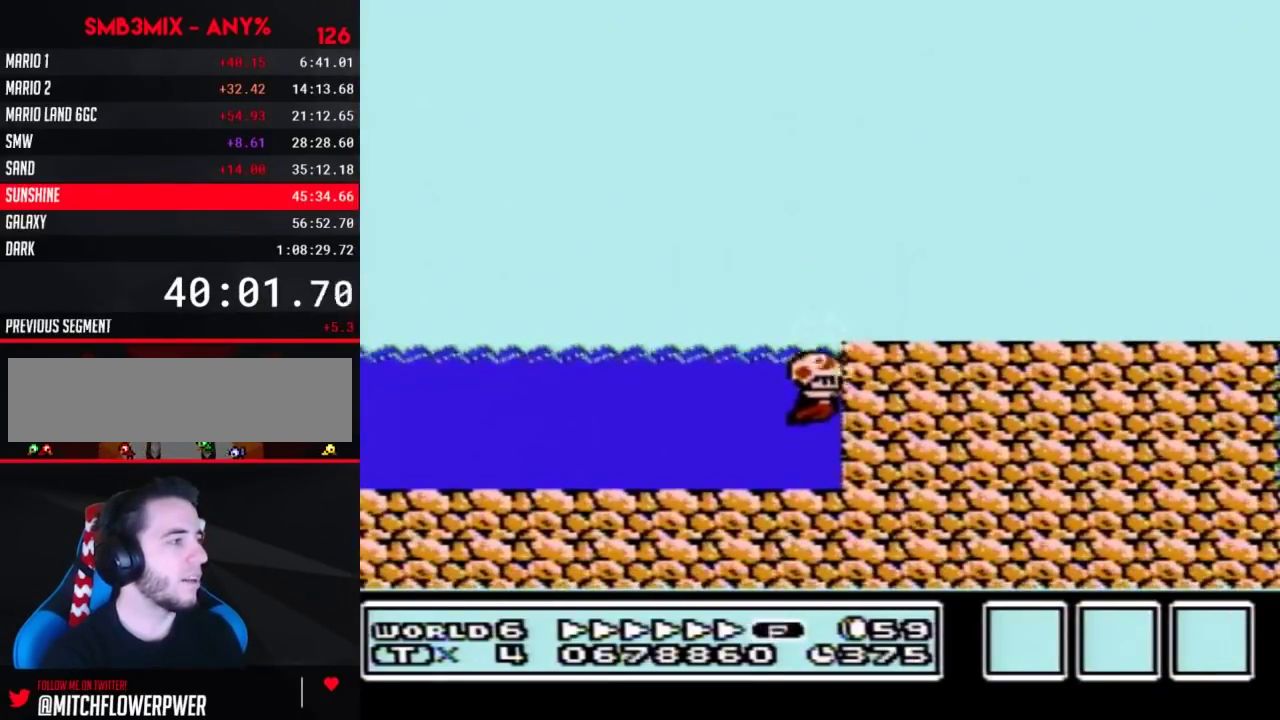
{"buttons": ["A", "B", "DPAD_UP", "DPAD_RIGHT"], "events": [[17, "A", "up"], [83, "A", "down"]]}
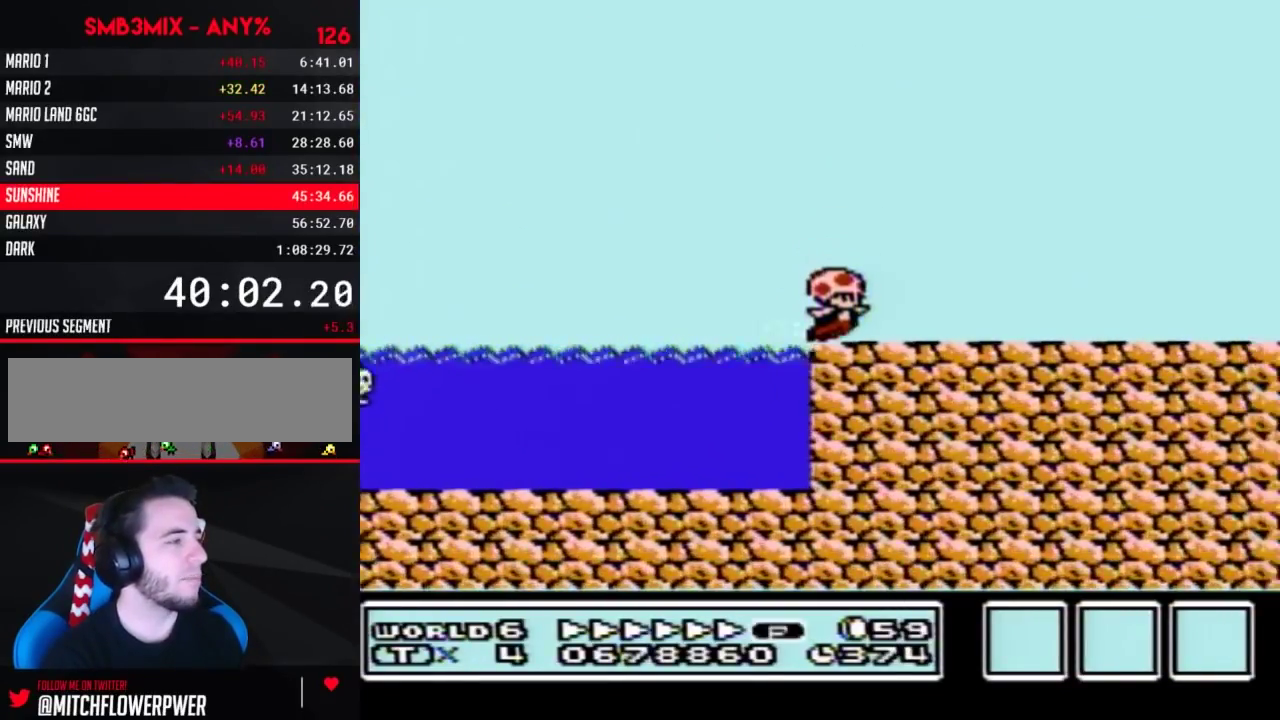
{"buttons": ["B", "DPAD_RIGHT"], "events": [[17, "A", "up"], [50, "DPAD_UP", "up"], [117, "A", "down"], [117, "DPAD_UP", "down"], [333, "DPAD_UP", "up"], [383, "A", "up"]]}
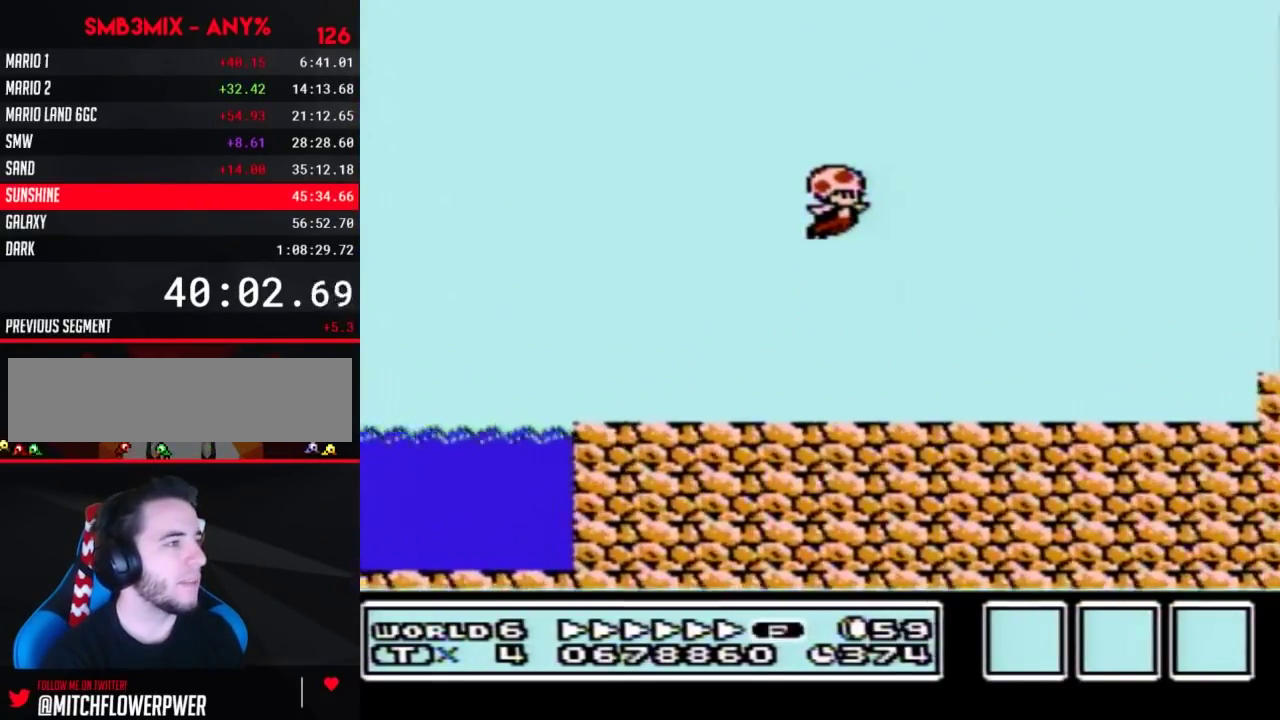
{"buttons": ["A", "B", "DPAD_RIGHT"], "events": [[450, "A", "down"]]}
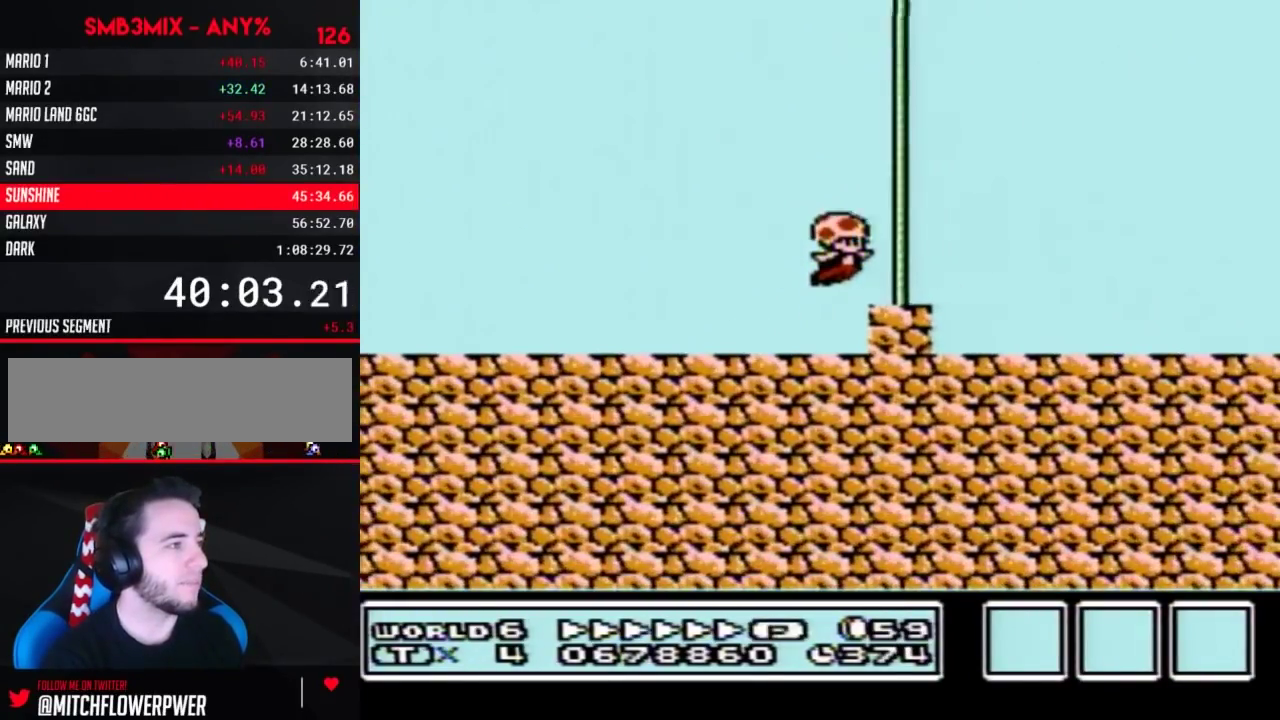
{"buttons": [], "events": [[17, "A", "up"], [17, "B", "up"], [117, "DPAD_RIGHT", "up"]]}